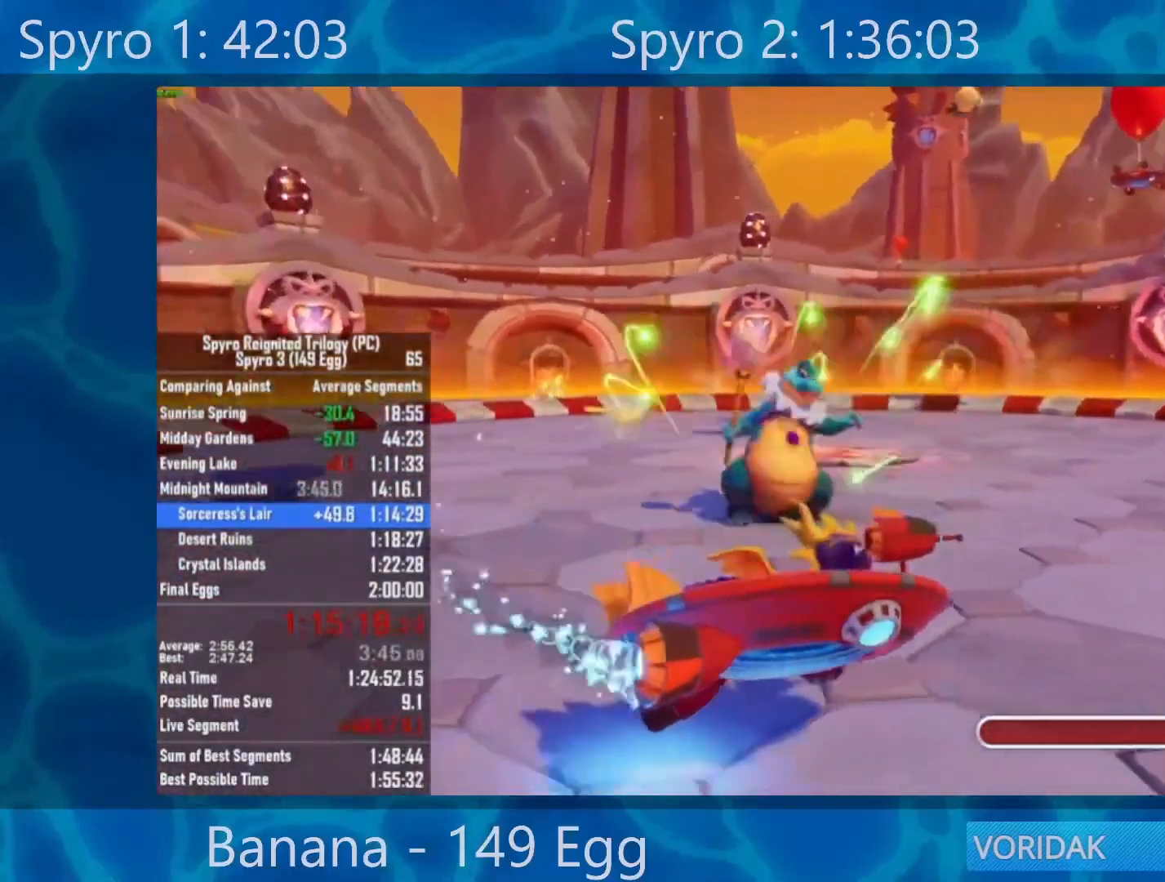
Gameplay with a controller (Xbox layout); each line is a JSON object with the inputs held at the frame after it. "events" lists button and stick changes between this image and that frame as [ms after this image, input, new state], when the widget could be followed in between.
{"buttons": ["DPAD_LEFT"], "left_stick": "center", "right_stick": "center", "events": []}
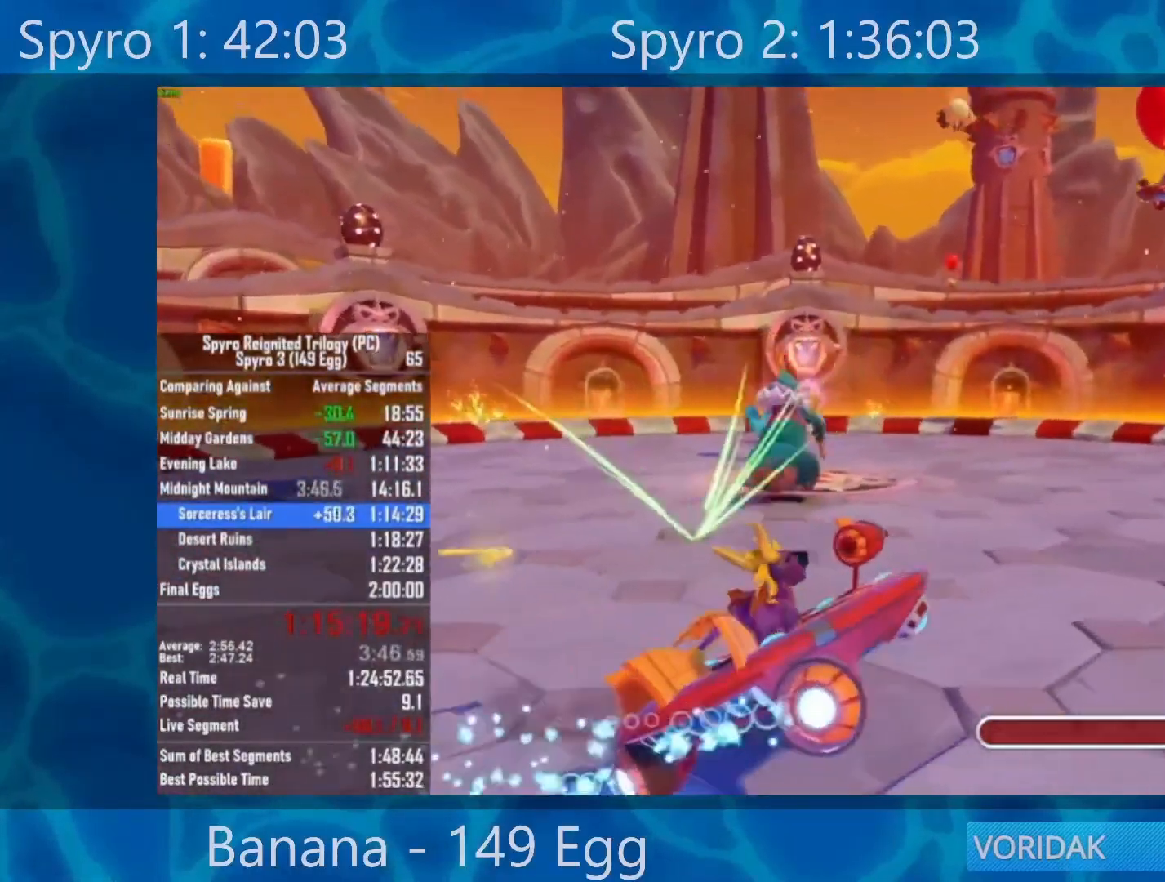
{"buttons": ["B"], "left_stick": "center", "right_stick": "center", "events": [[333, "DPAD_LEFT", "up"], [467, "B", "down"]]}
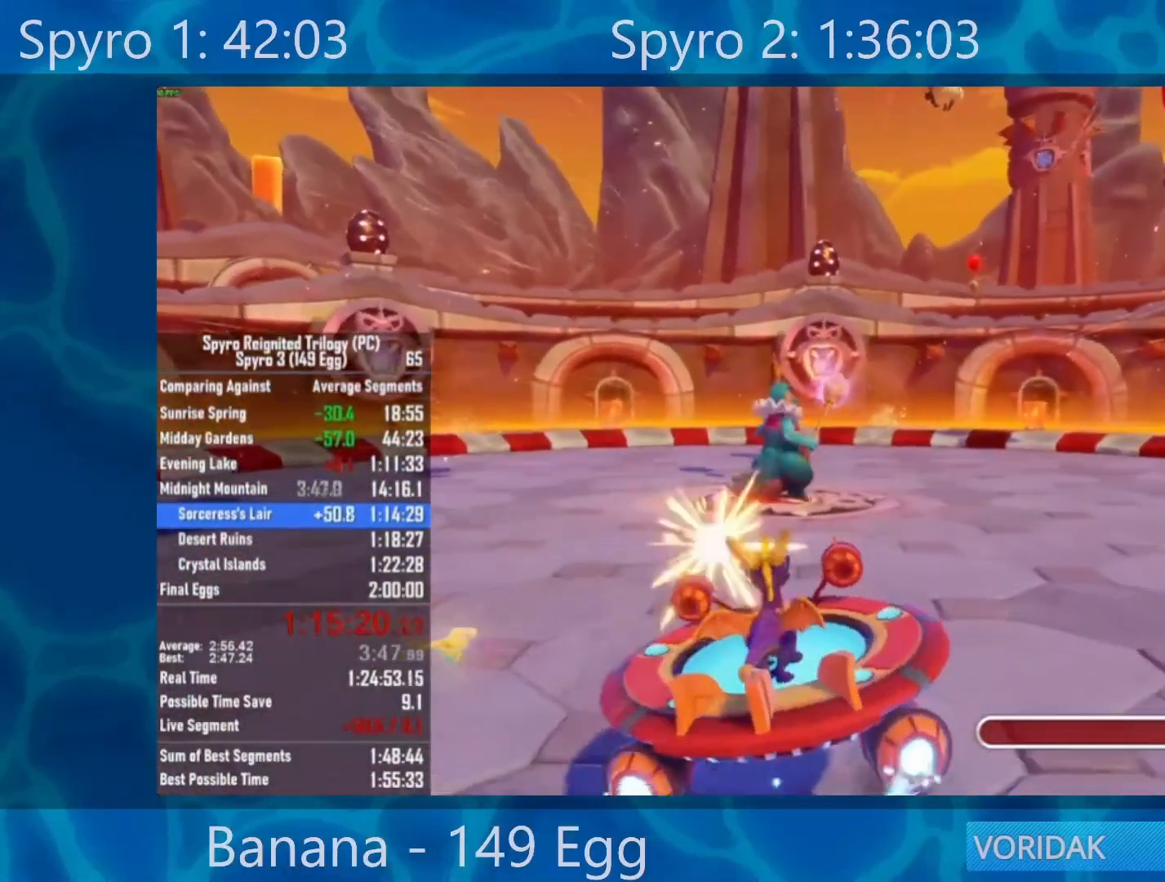
{"buttons": ["DPAD_LEFT"], "left_stick": "center", "right_stick": "center", "events": [[50, "B", "up"], [350, "DPAD_LEFT", "down"]]}
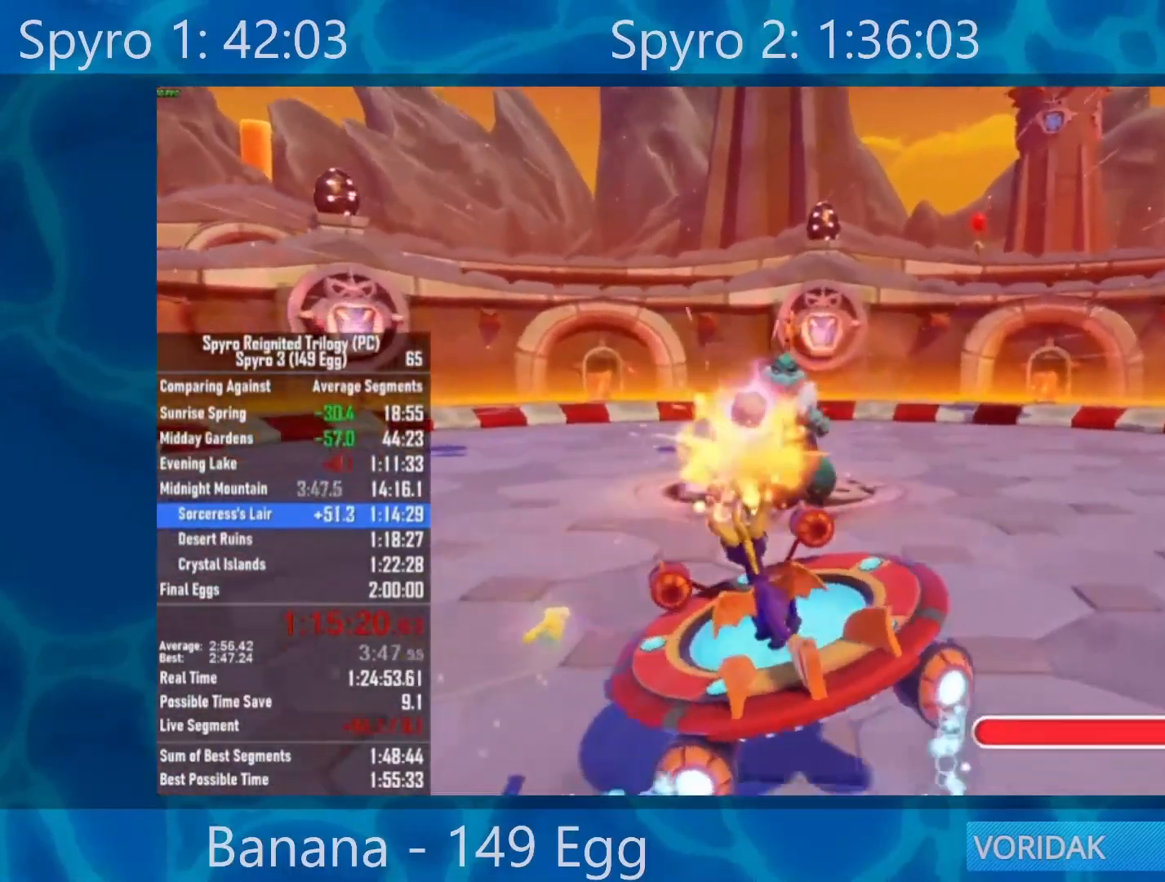
{"buttons": ["DPAD_LEFT"], "left_stick": "center", "right_stick": "center", "events": []}
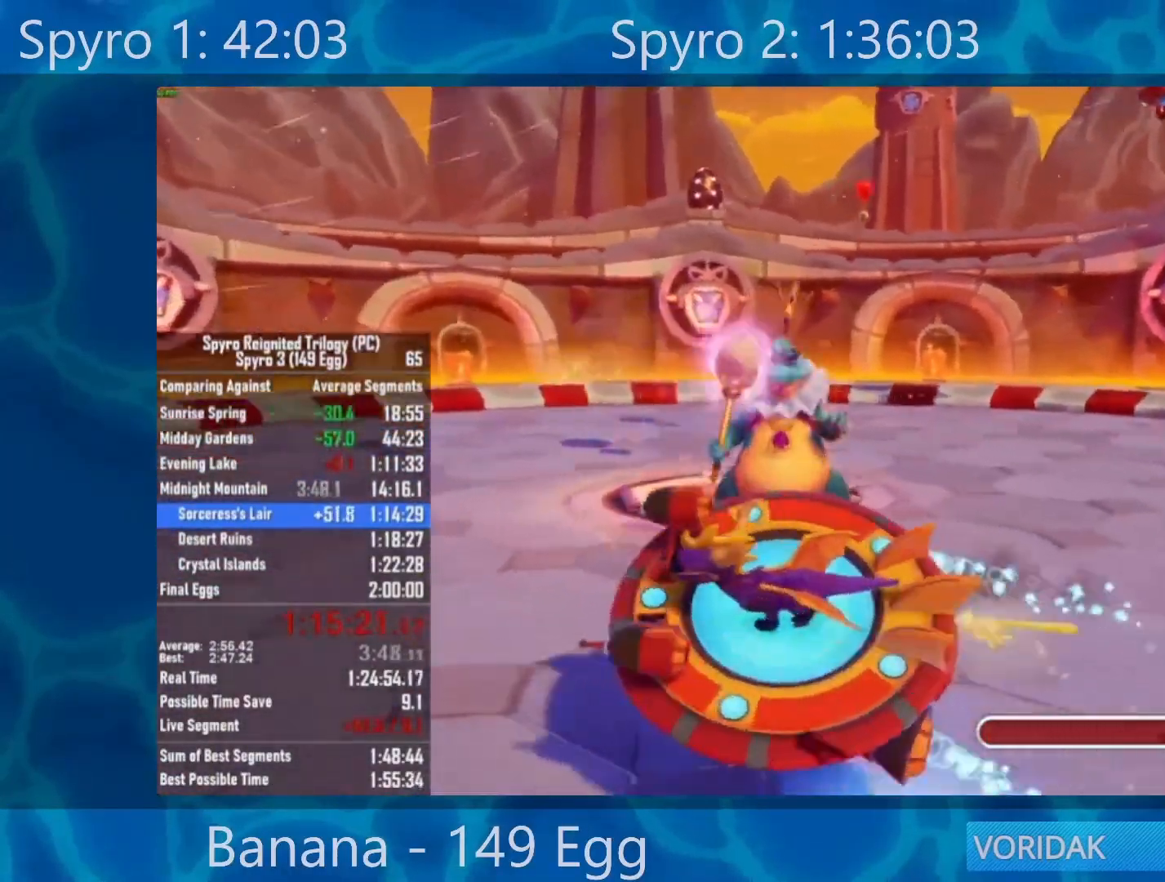
{"buttons": ["DPAD_LEFT"], "left_stick": "center", "right_stick": "center", "events": []}
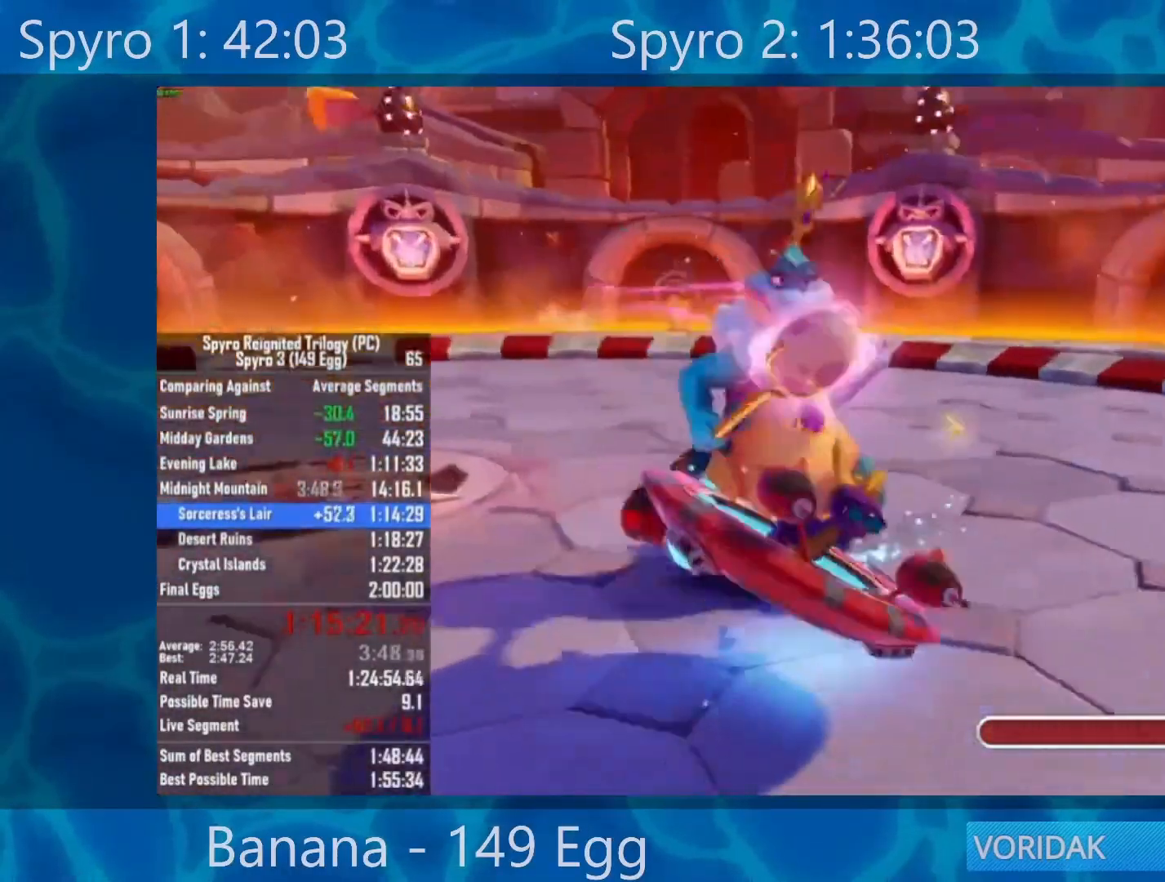
{"buttons": [], "left_stick": "center", "right_stick": "center", "events": [[83, "DPAD_LEFT", "up"]]}
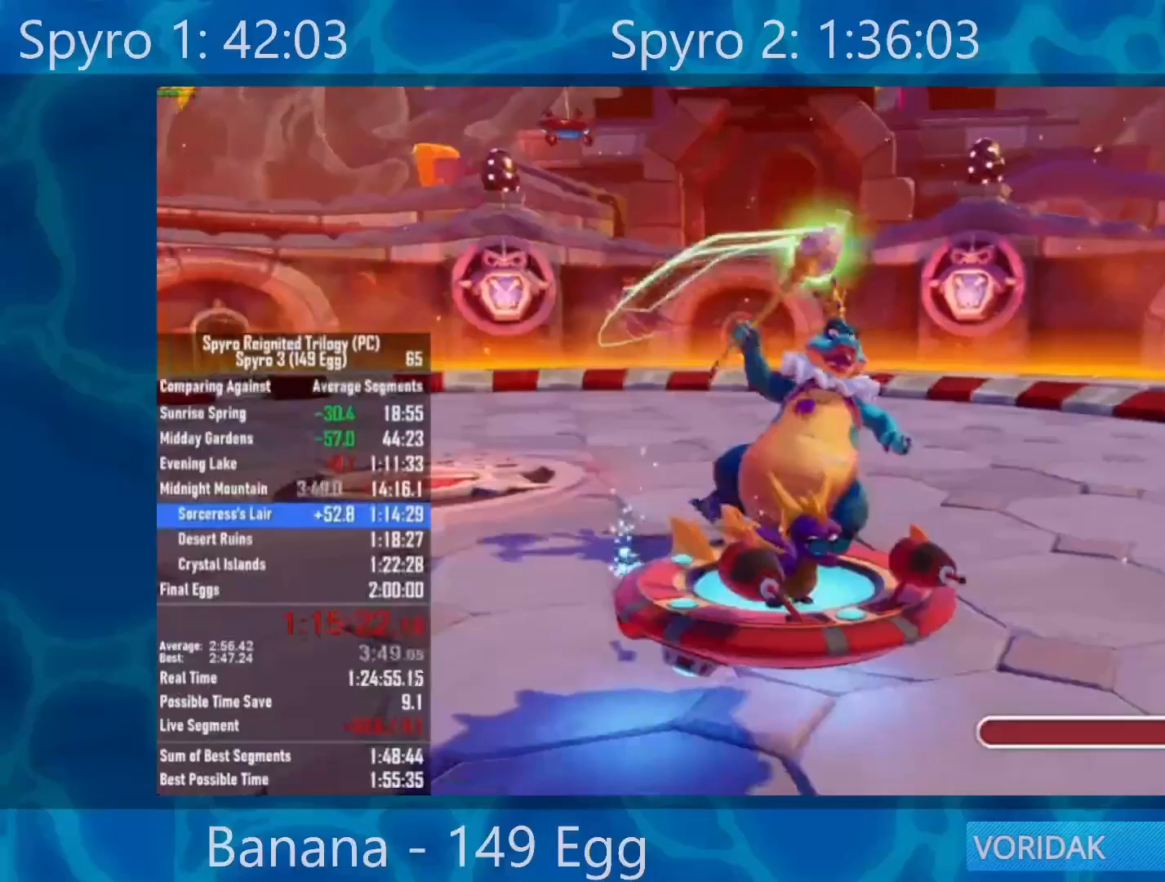
{"buttons": ["DPAD_LEFT"], "left_stick": "center", "right_stick": "center", "events": [[17, "DPAD_LEFT", "down"]]}
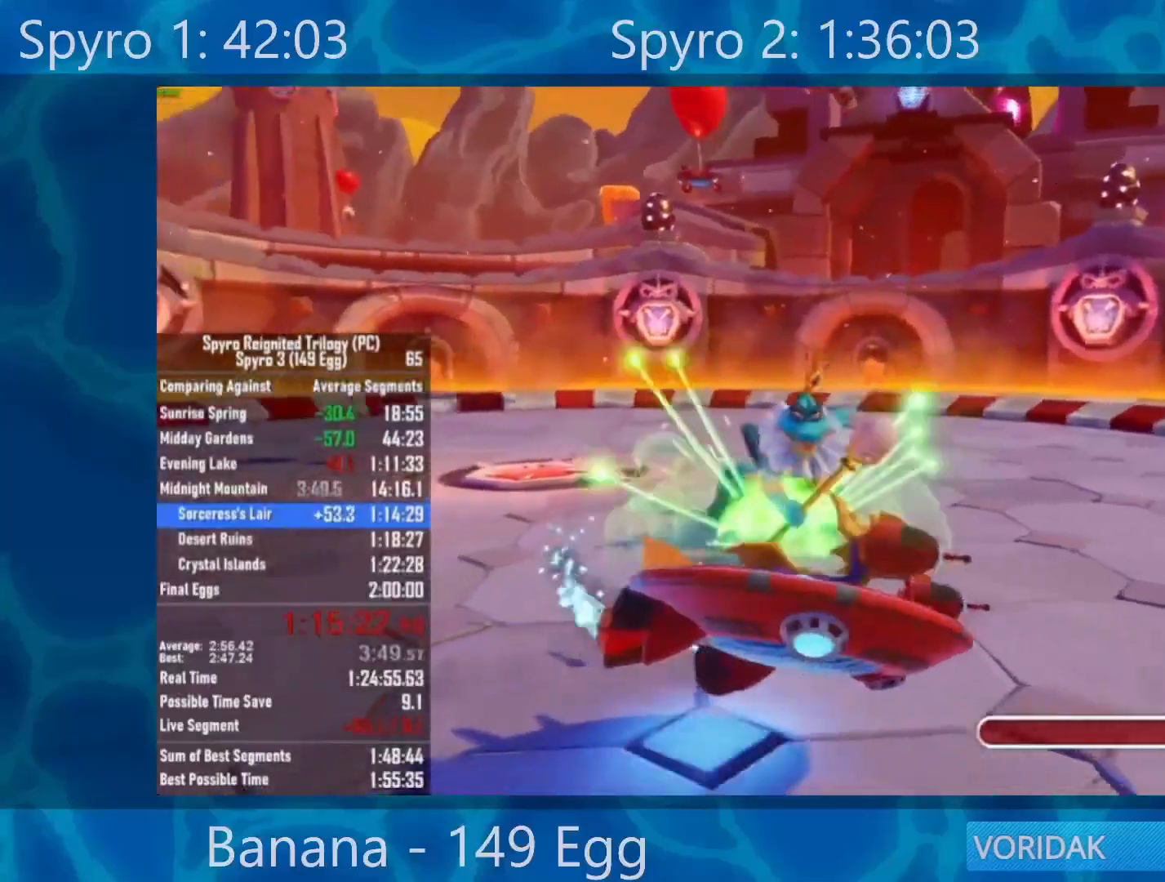
{"buttons": ["DPAD_LEFT"], "left_stick": "center", "right_stick": "center", "events": []}
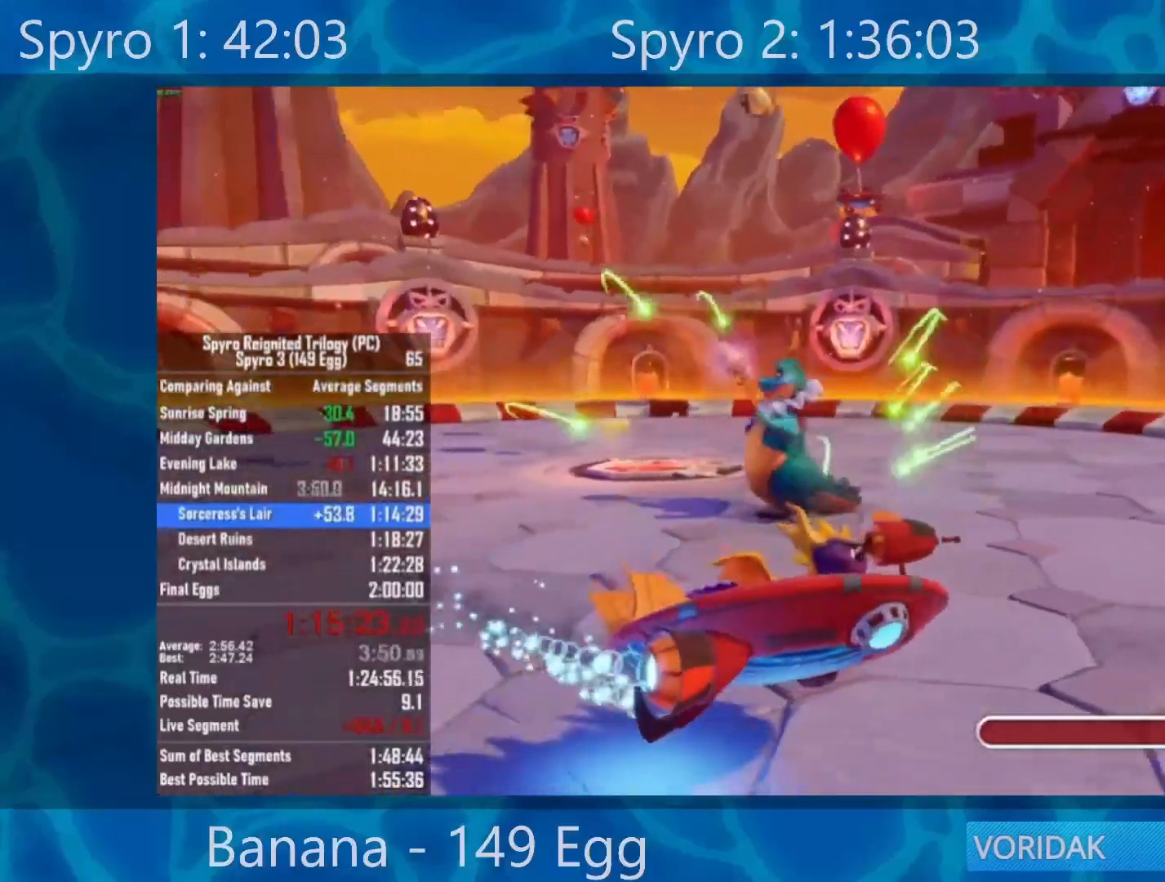
{"buttons": ["DPAD_LEFT"], "left_stick": "center", "right_stick": "center", "events": []}
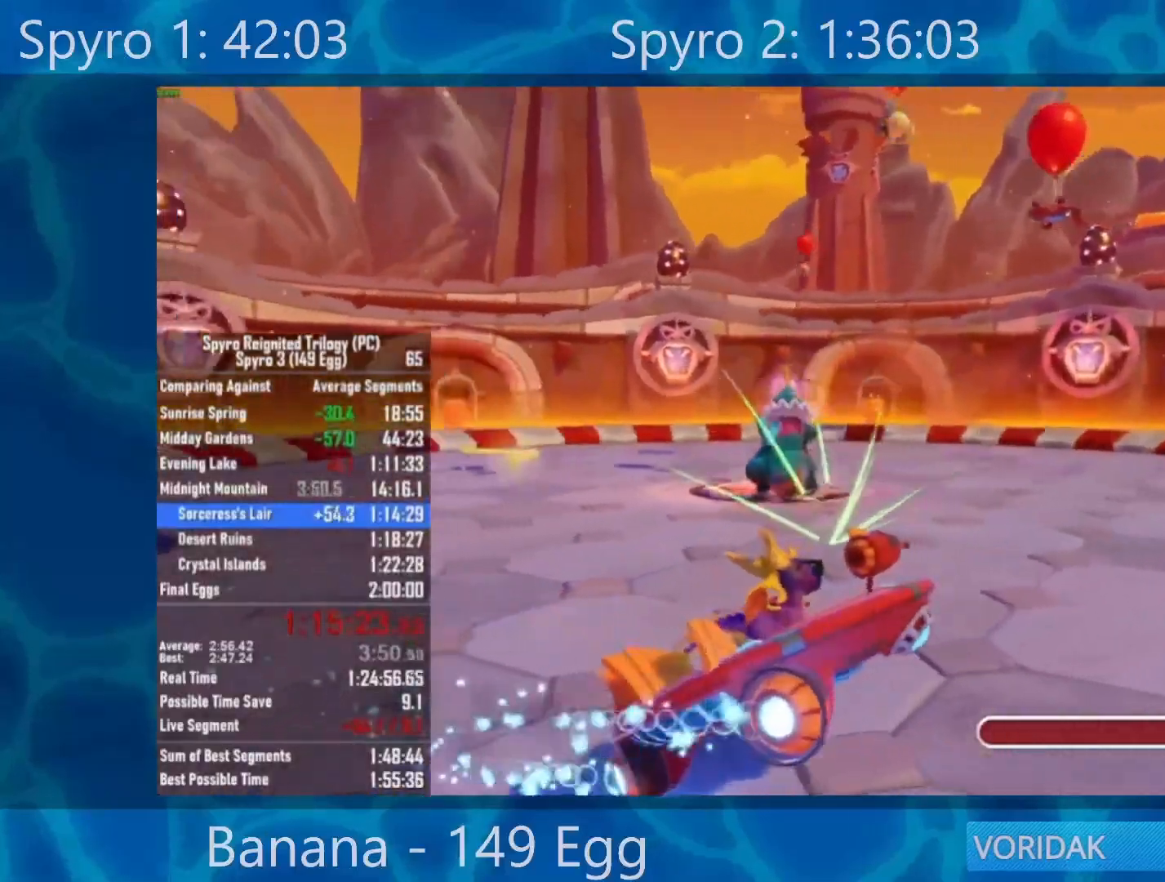
{"buttons": ["B"], "left_stick": "center", "right_stick": "center", "events": [[417, "DPAD_LEFT", "up"], [483, "B", "down"]]}
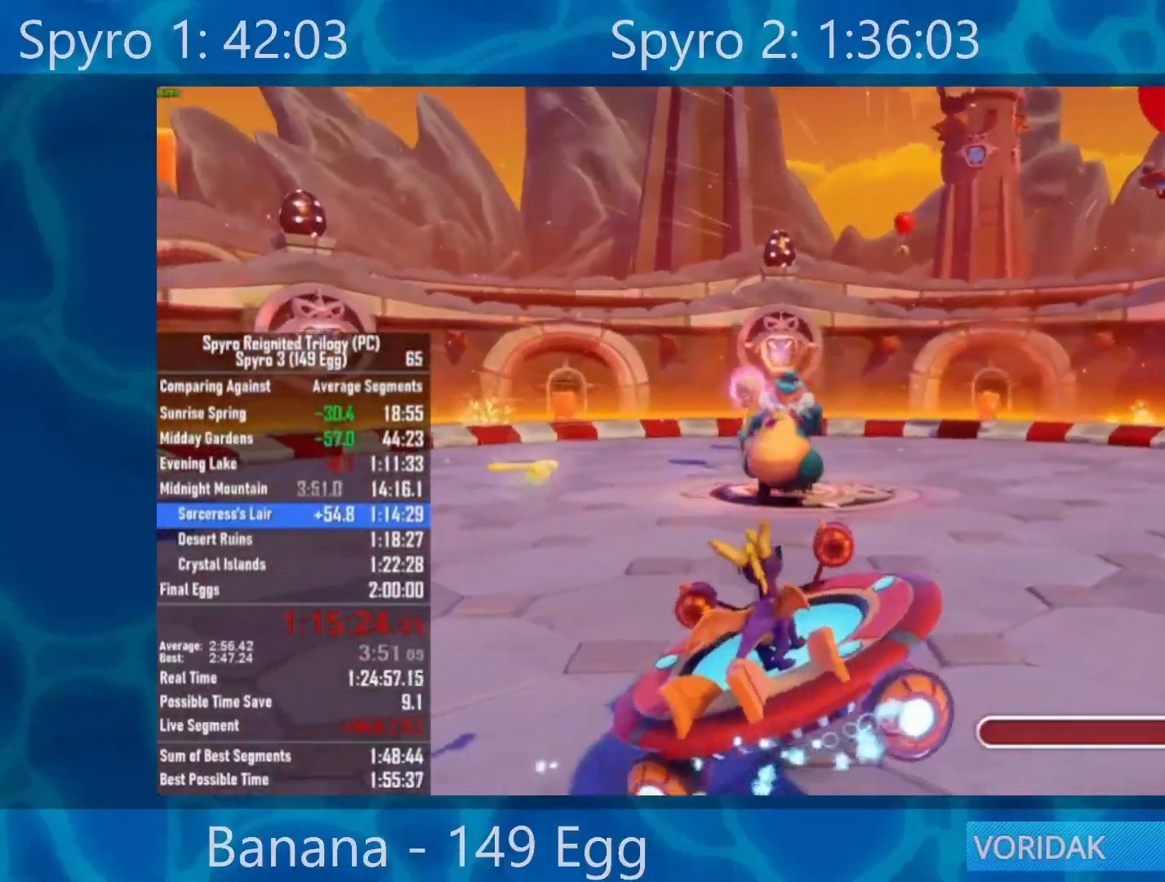
{"buttons": [], "left_stick": "center", "right_stick": "center", "events": [[117, "B", "up"], [250, "DPAD_LEFT", "down"], [483, "DPAD_LEFT", "up"]]}
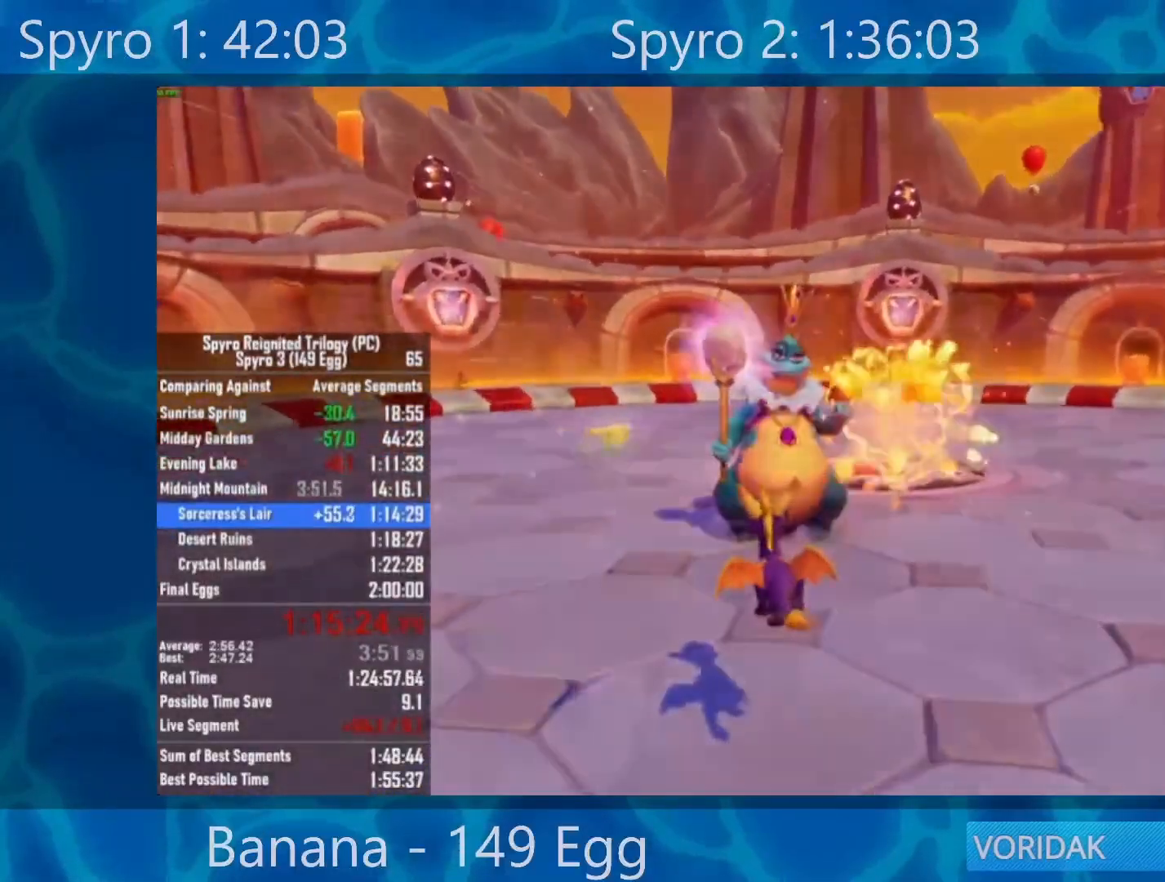
{"buttons": [], "left_stick": "center", "right_stick": "center", "events": []}
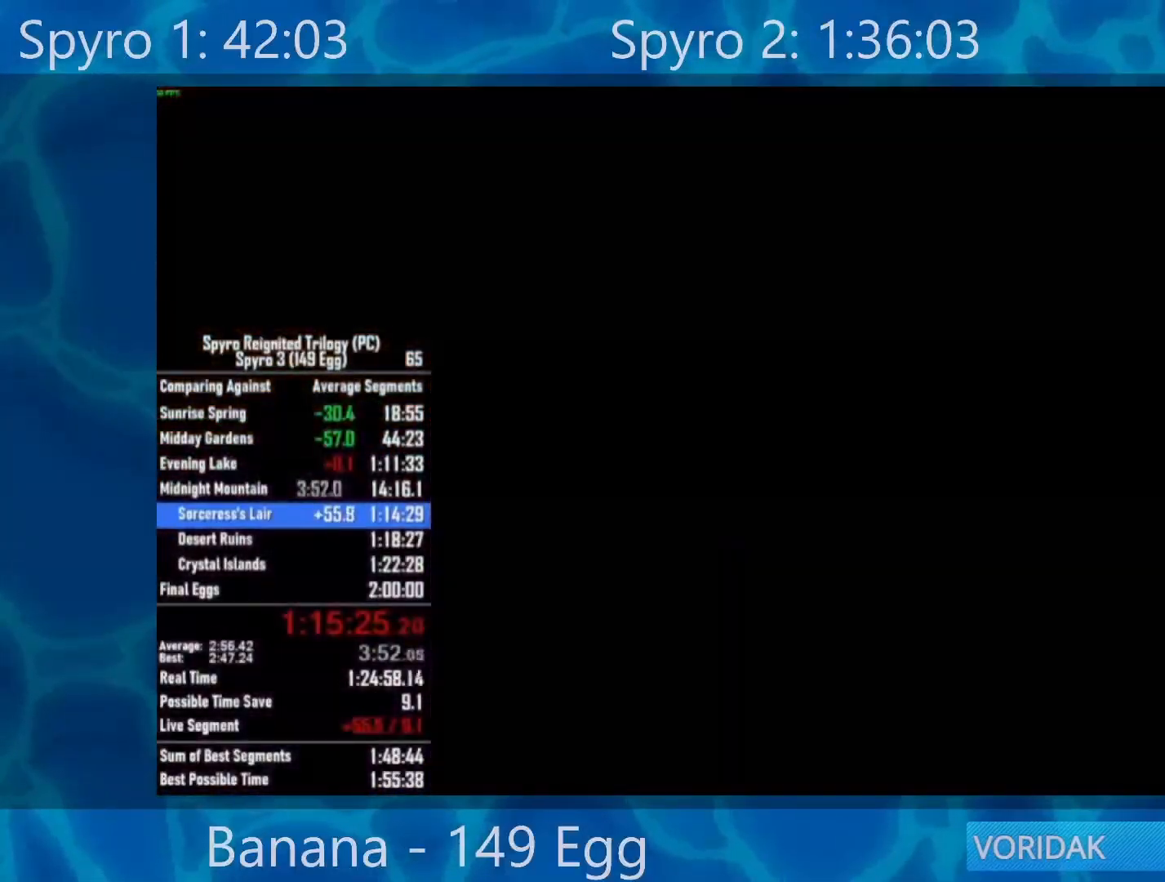
{"buttons": [], "left_stick": "center", "right_stick": "center", "events": []}
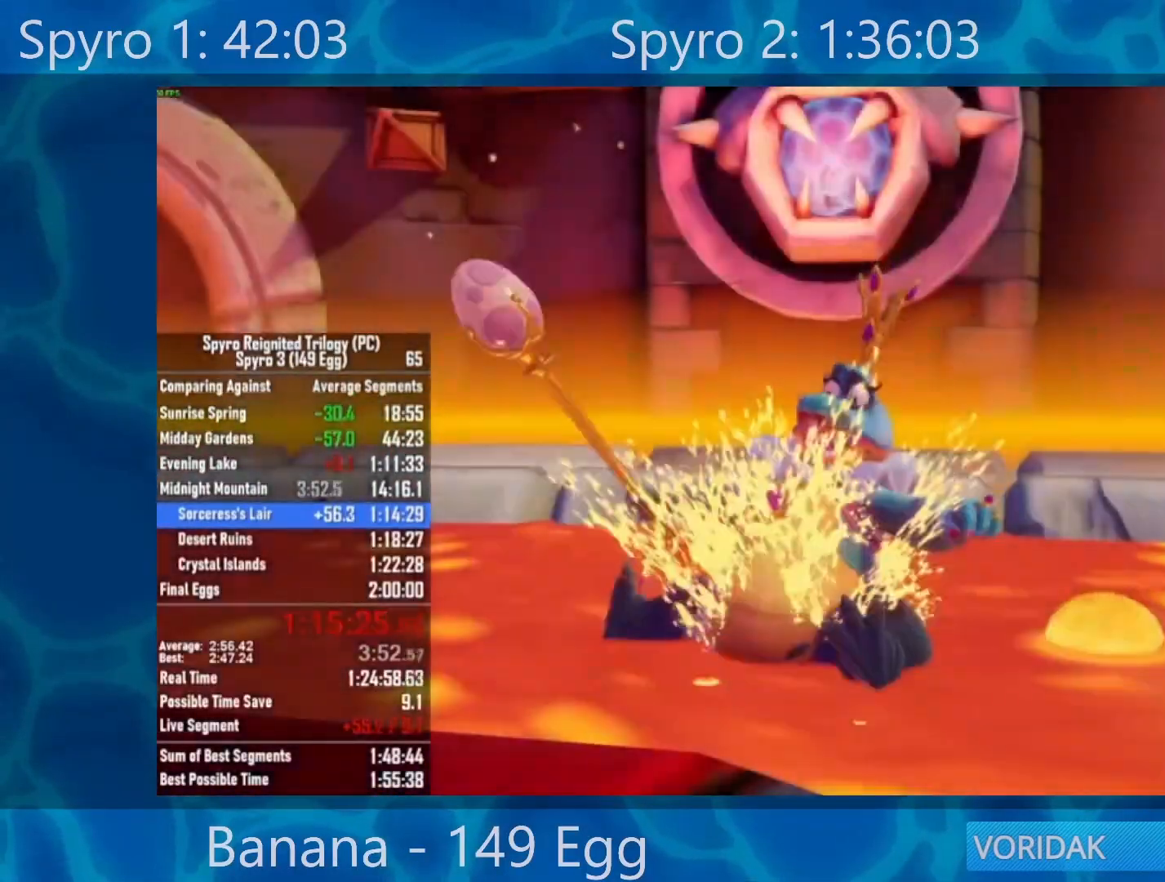
{"buttons": [], "left_stick": "center", "right_stick": "center", "events": [[217, "Y", "down"], [317, "Y", "up"], [367, "Y", "down"], [450, "Y", "up"]]}
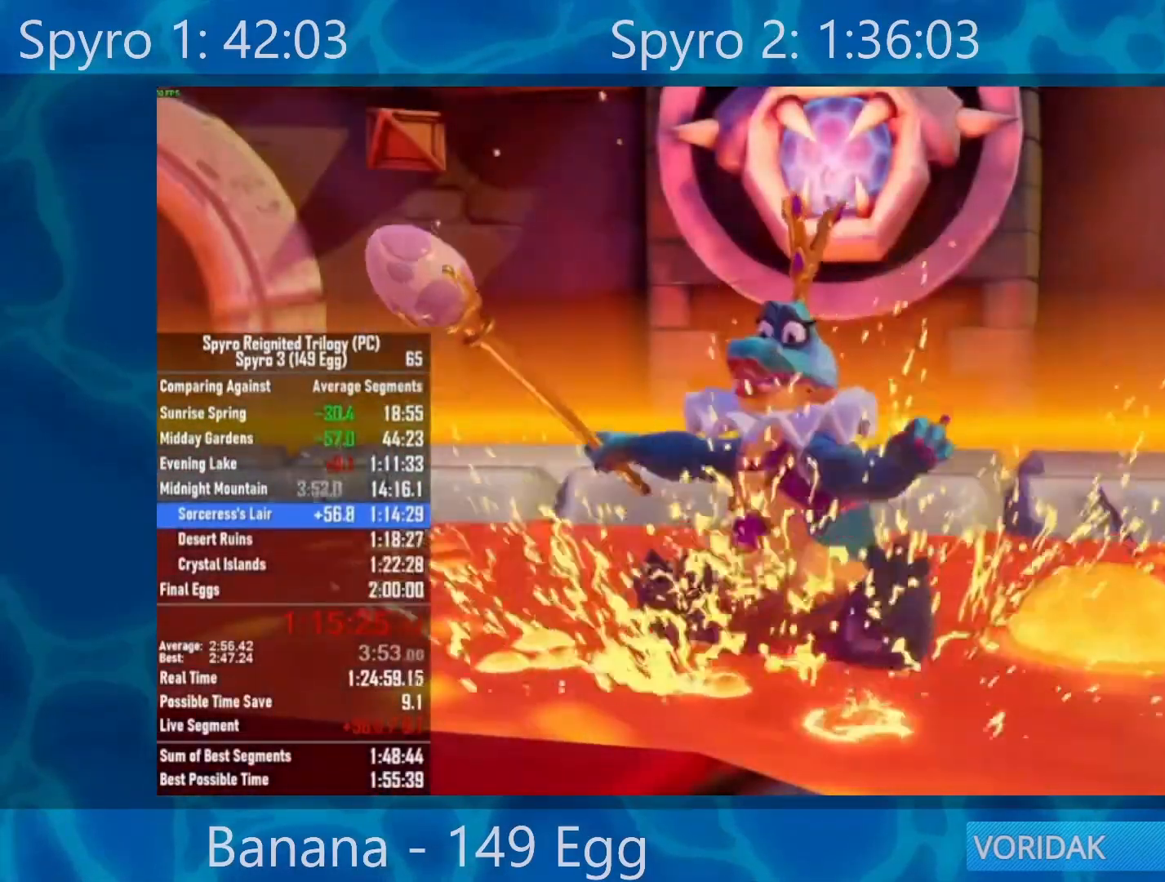
{"buttons": ["Y"], "left_stick": "center", "right_stick": "center", "events": [[50, "Y", "down"], [83, "Y", "up"], [183, "Y", "down"], [250, "Y", "up"], [350, "Y", "down"], [417, "Y", "up"], [500, "Y", "down"]]}
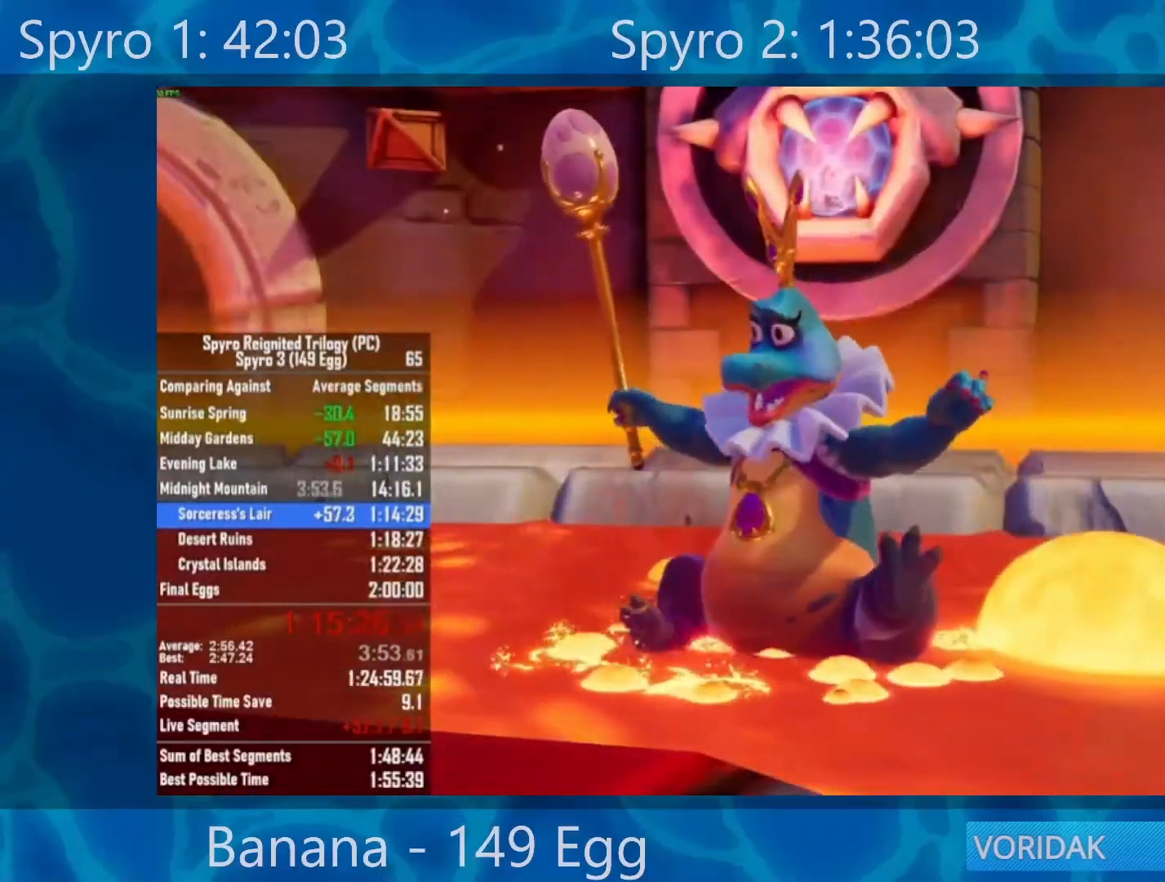
{"buttons": ["Y"], "left_stick": "center", "right_stick": "center", "events": [[83, "Y", "up"], [183, "Y", "down"], [200, "Y", "up"], [300, "R1", "down"], [300, "Y", "down"], [350, "R1", "up"], [383, "Y", "up"], [483, "Y", "down"]]}
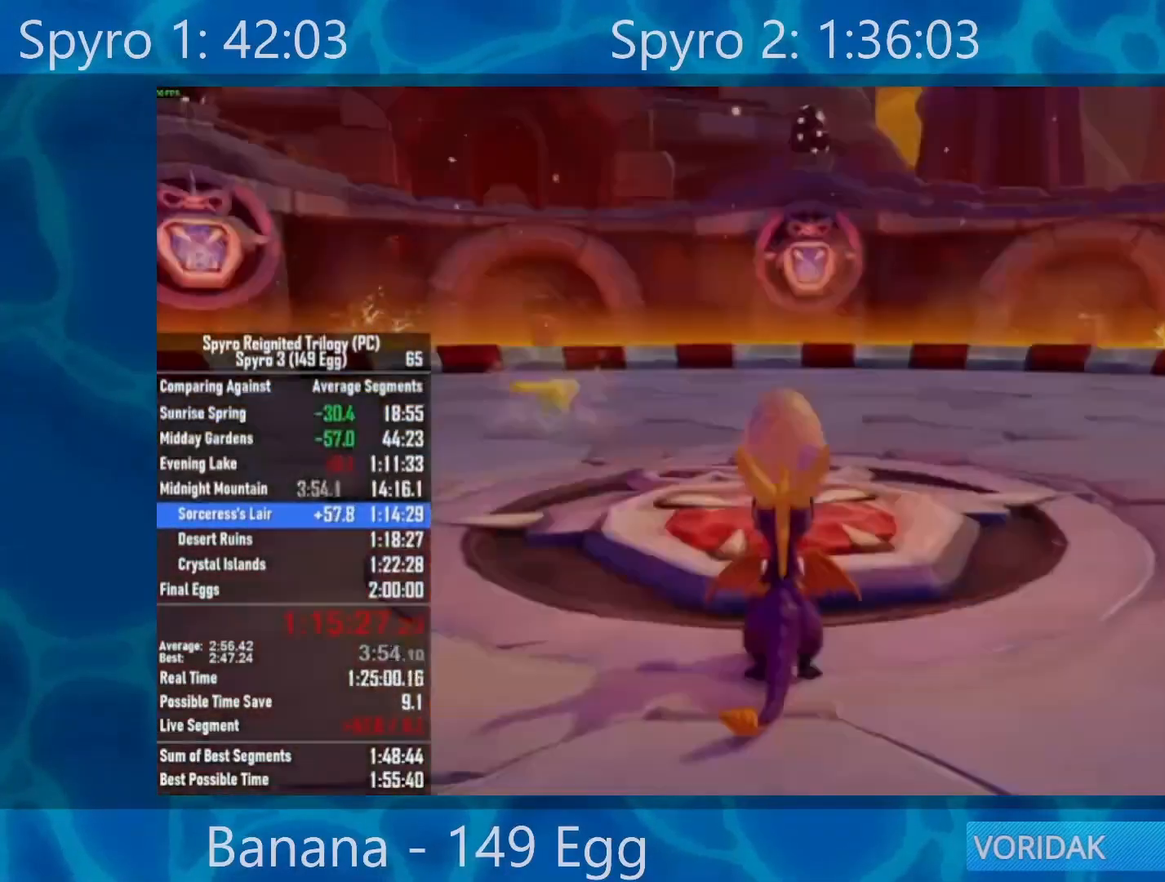
{"buttons": [], "left_stick": "center", "right_stick": "center", "events": [[33, "Y", "up"], [183, "Y", "down"], [250, "Y", "up"], [483, "A", "down"], [500, "A", "up"]]}
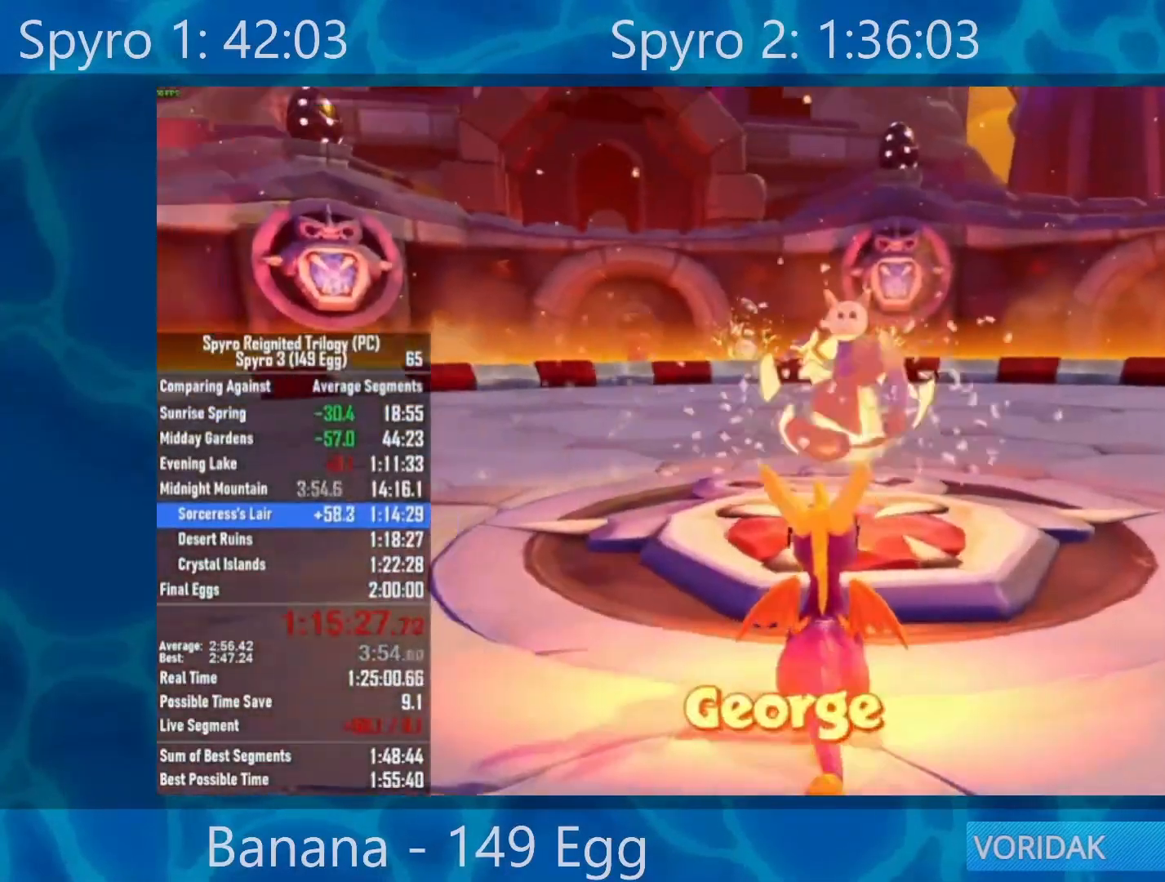
{"buttons": ["A"], "left_stick": "center", "right_stick": "center", "events": [[117, "A", "down"], [217, "A", "up"], [283, "A", "down"], [350, "A", "up"], [433, "A", "down"]]}
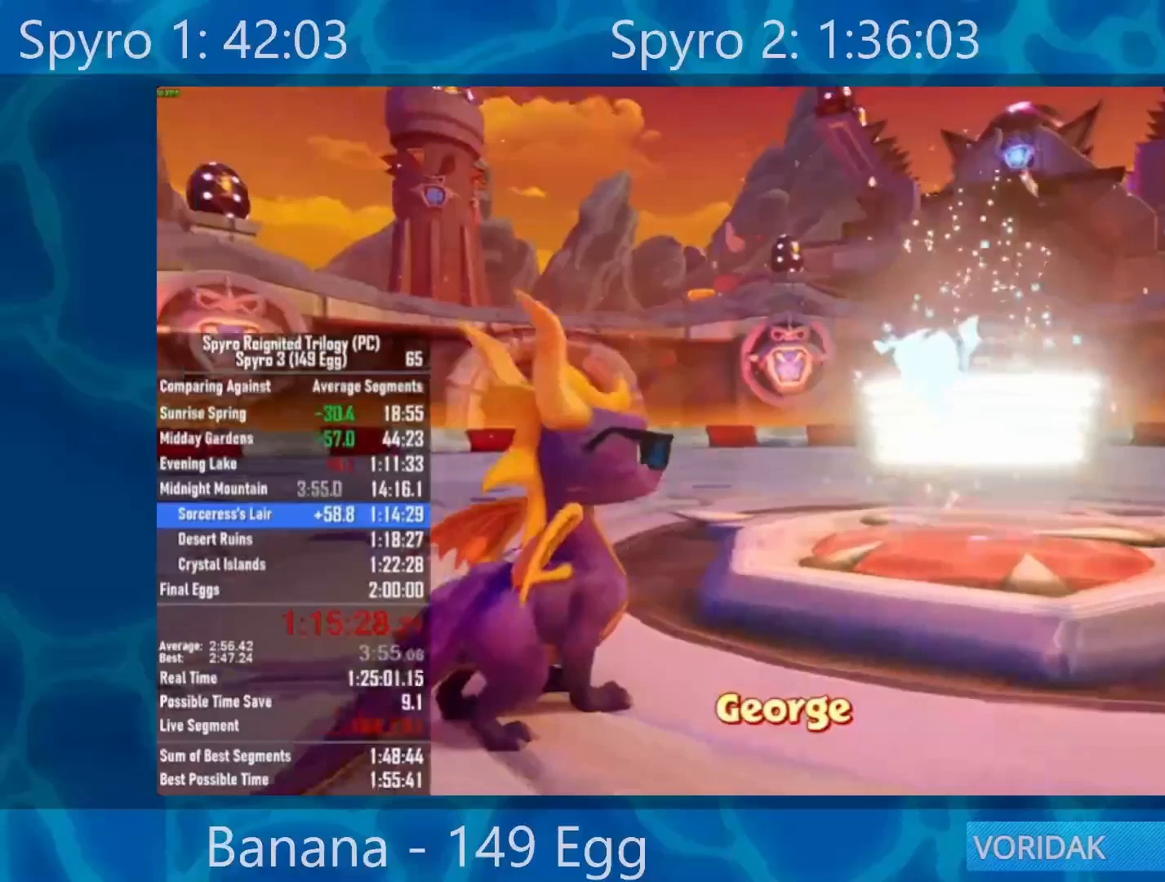
{"buttons": [], "left_stick": "center", "right_stick": "center", "events": [[50, "A", "up"], [117, "A", "down"], [183, "A", "up"], [250, "A", "down"], [317, "A", "up"]]}
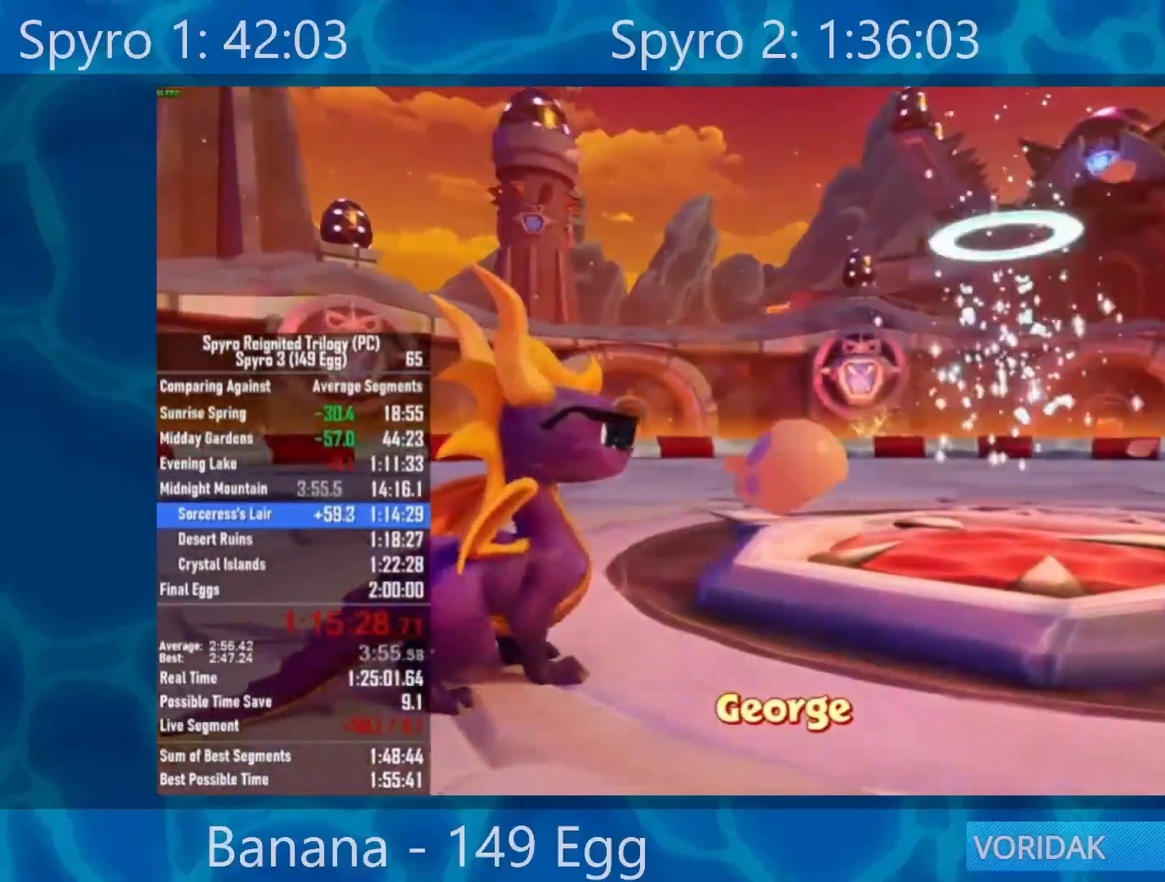
{"buttons": [], "left_stick": "center", "right_stick": "center", "events": [[50, "A", "down"], [150, "A", "up"], [217, "A", "down"], [283, "A", "up"], [400, "A", "down"], [467, "A", "up"]]}
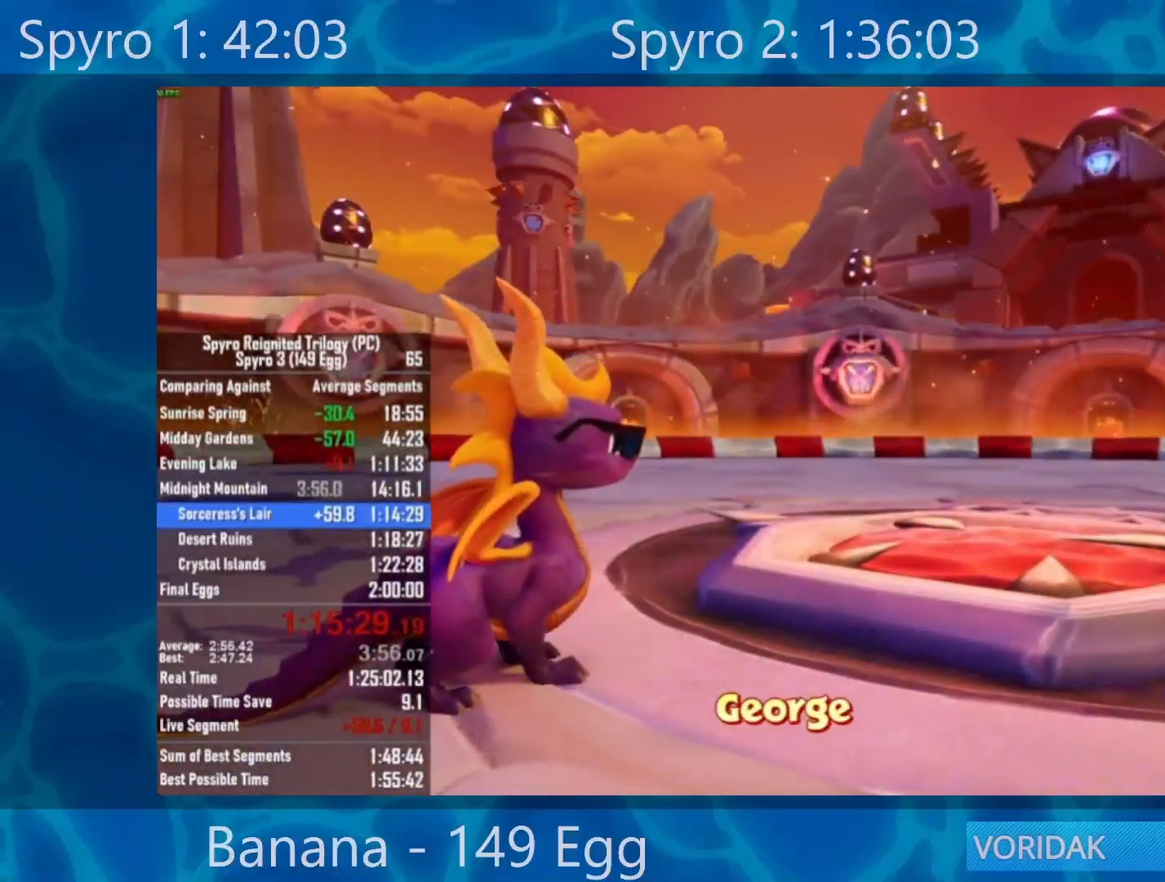
{"buttons": ["A"], "left_stick": "center", "right_stick": "center", "events": [[83, "A", "down"], [150, "A", "up"], [233, "A", "down"], [317, "A", "up"], [417, "A", "down"]]}
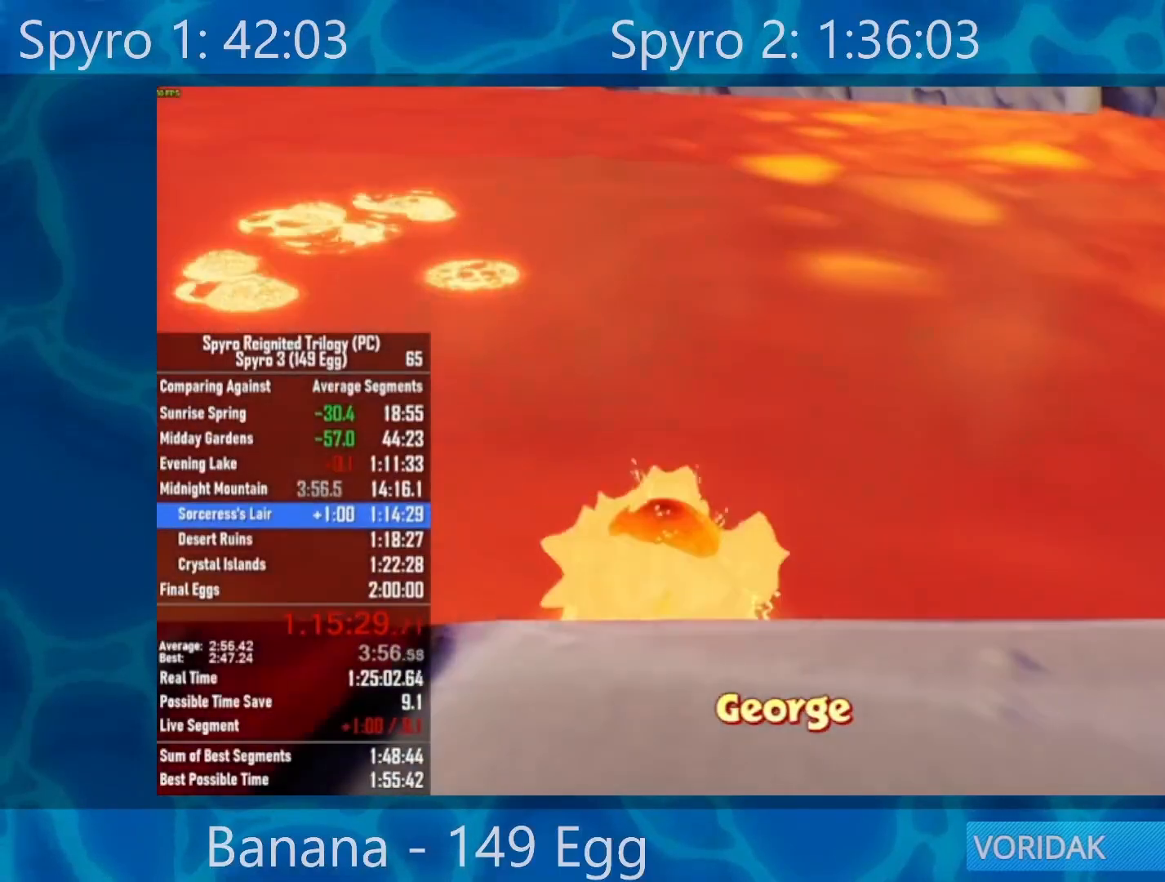
{"buttons": ["Y"], "left_stick": "center", "right_stick": "center", "events": [[17, "A", "up"], [150, "Y", "down"], [217, "Y", "up"], [317, "Y", "down"], [433, "Y", "up"], [500, "Y", "down"]]}
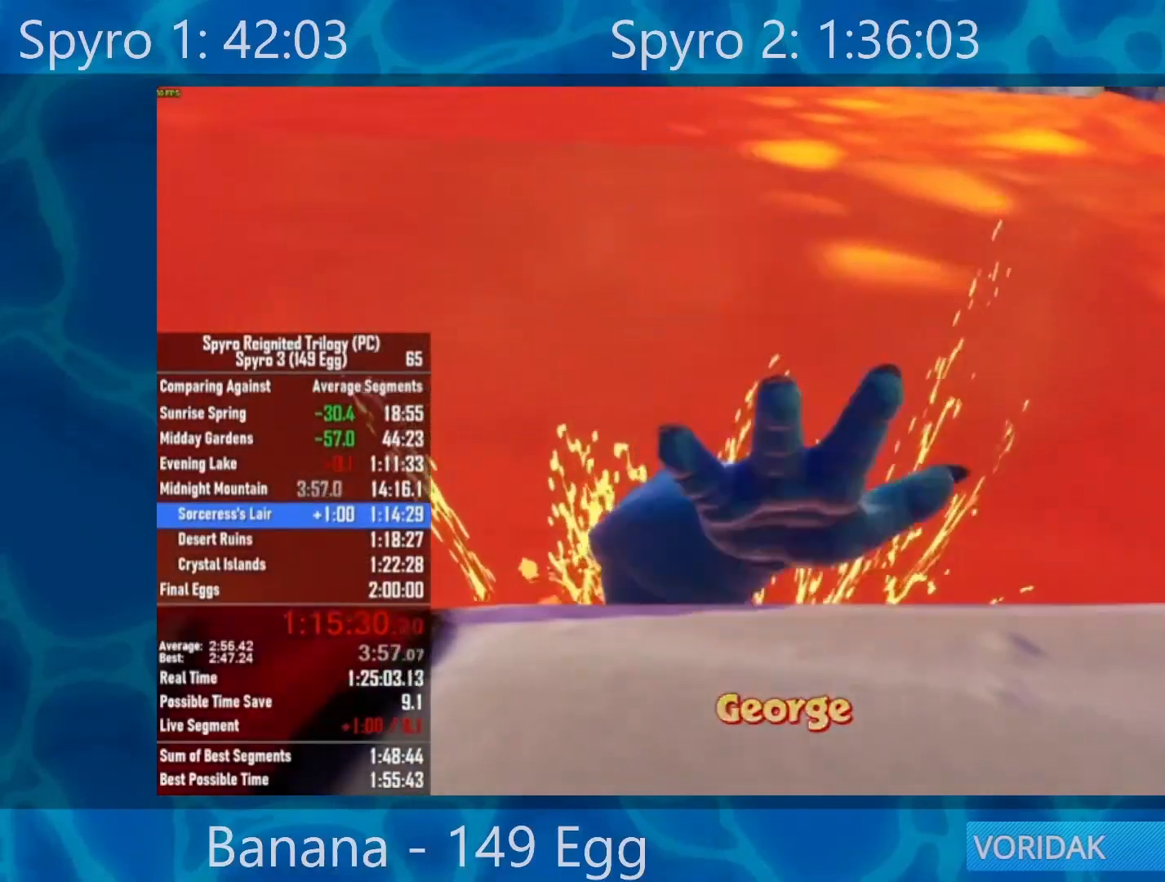
{"buttons": ["Y"], "left_stick": "center", "right_stick": "center", "events": [[100, "Y", "up"], [133, "Y", "down"], [250, "Y", "up"], [300, "Y", "down"], [417, "Y", "up"], [500, "Y", "down"]]}
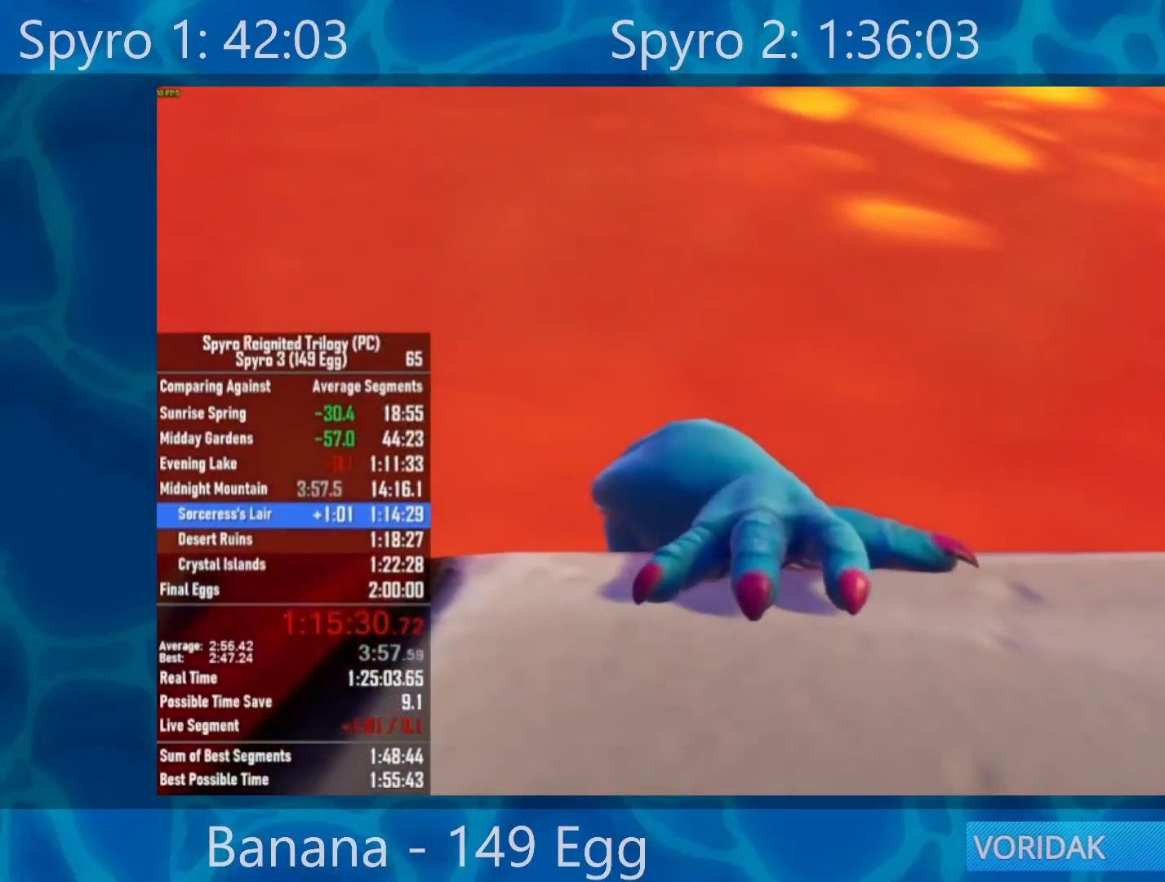
{"buttons": [], "left_stick": "center", "right_stick": "center", "events": [[100, "Y", "up"], [183, "Y", "down"], [250, "Y", "up"], [317, "Y", "down"], [450, "Y", "up"]]}
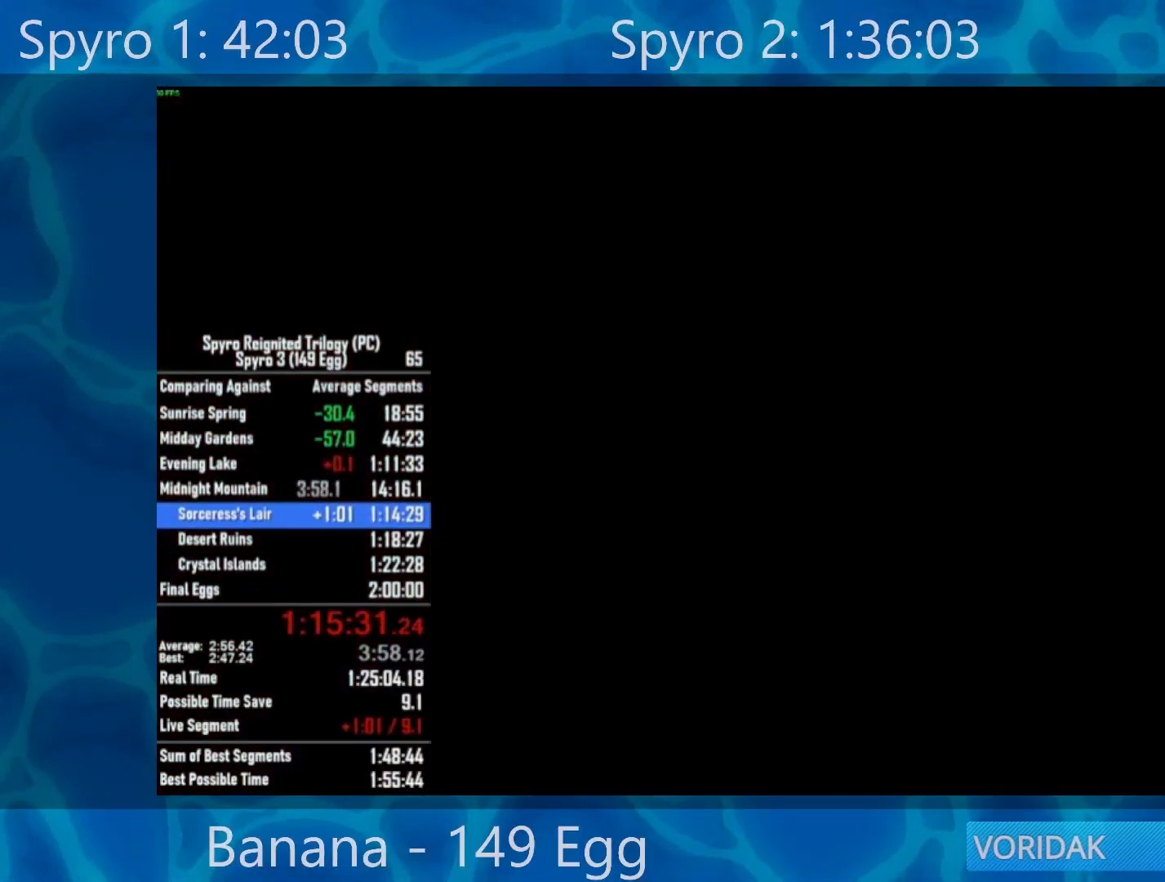
{"buttons": ["A"], "left_stick": "center", "right_stick": "center", "events": [[117, "A", "down"], [183, "A", "up"], [283, "A", "down"], [350, "A", "up"], [450, "A", "down"]]}
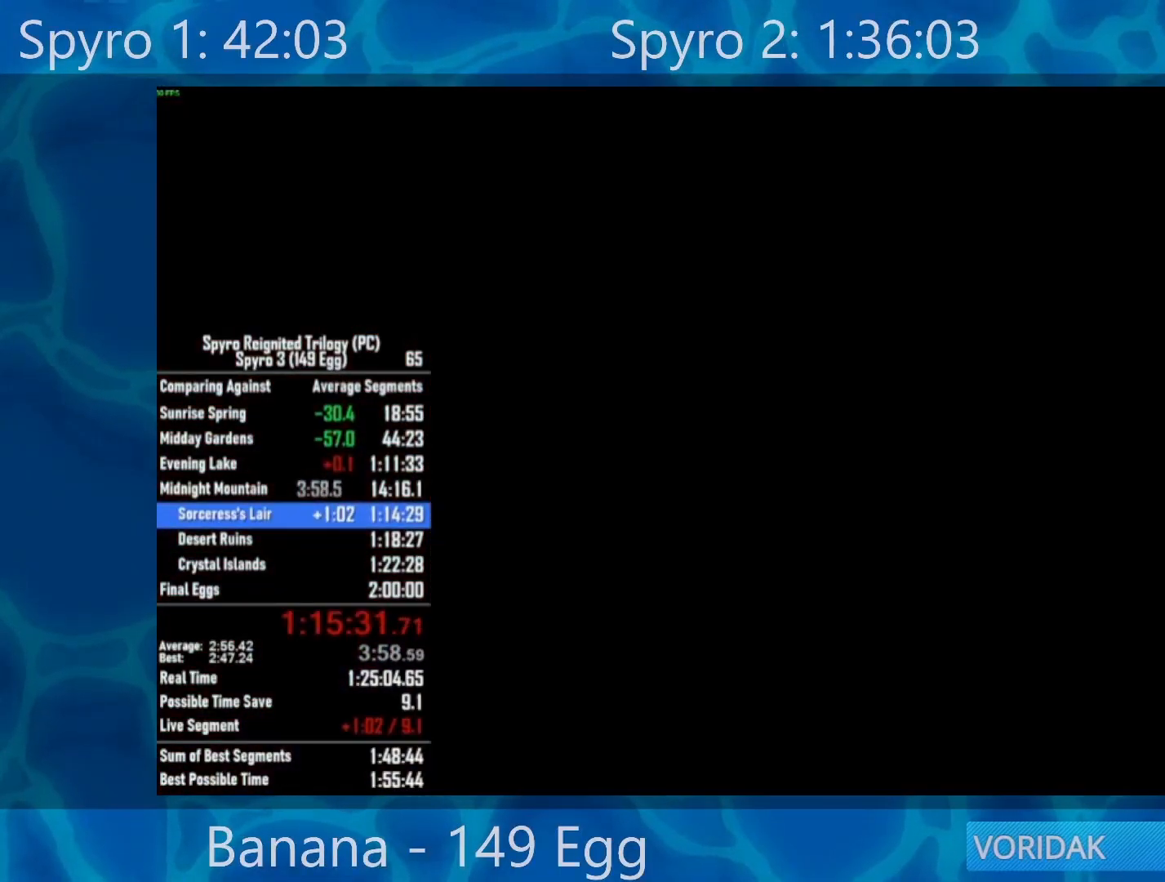
{"buttons": [], "left_stick": "center", "right_stick": "center", "events": [[50, "A", "up"], [117, "A", "down"], [217, "A", "up"], [283, "A", "down"], [383, "A", "up"]]}
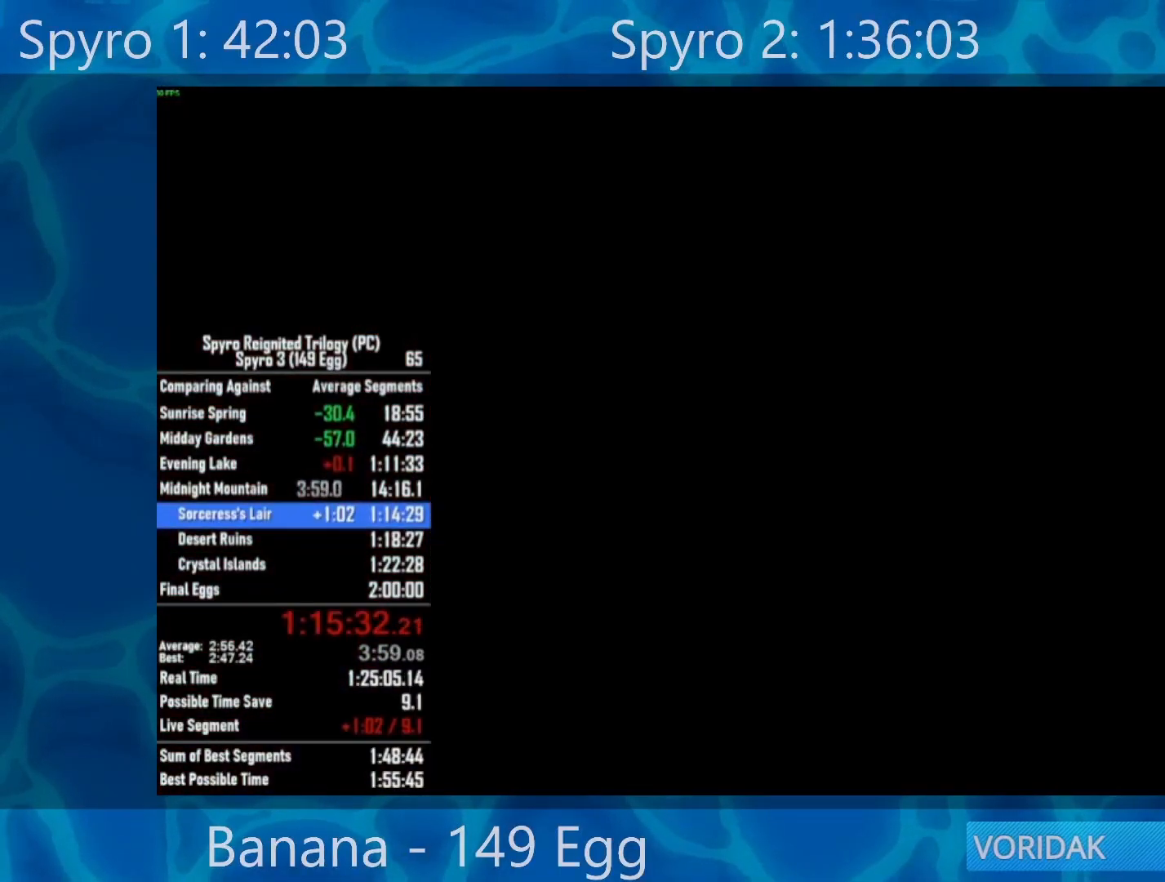
{"buttons": [], "left_stick": "center", "right_stick": "center", "events": [[83, "Y", "down"], [183, "Y", "up"], [283, "Y", "down"], [350, "Y", "up"], [433, "Y", "down"], [500, "Y", "up"]]}
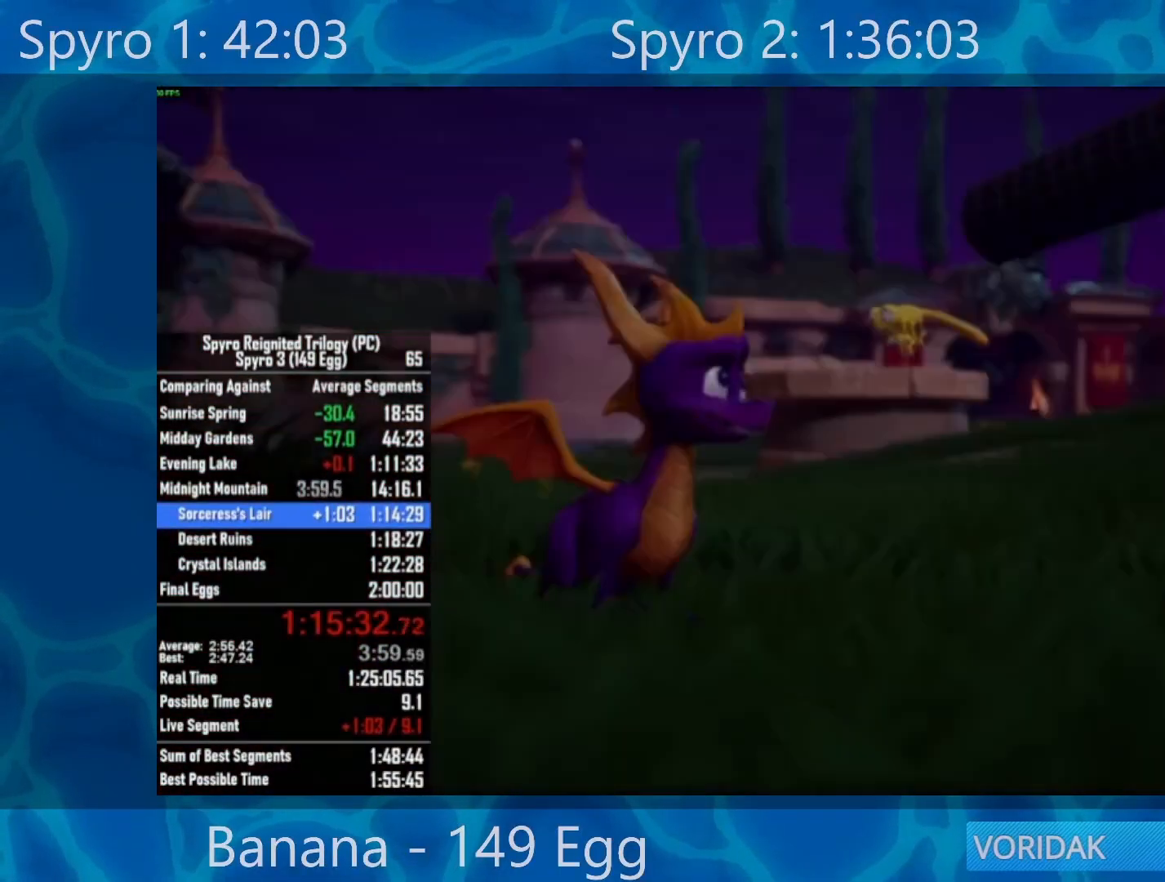
{"buttons": ["Y"], "left_stick": "center", "right_stick": "center", "events": [[117, "Y", "down"], [183, "Y", "up"], [250, "Y", "down"], [400, "Y", "up"], [450, "Y", "down"]]}
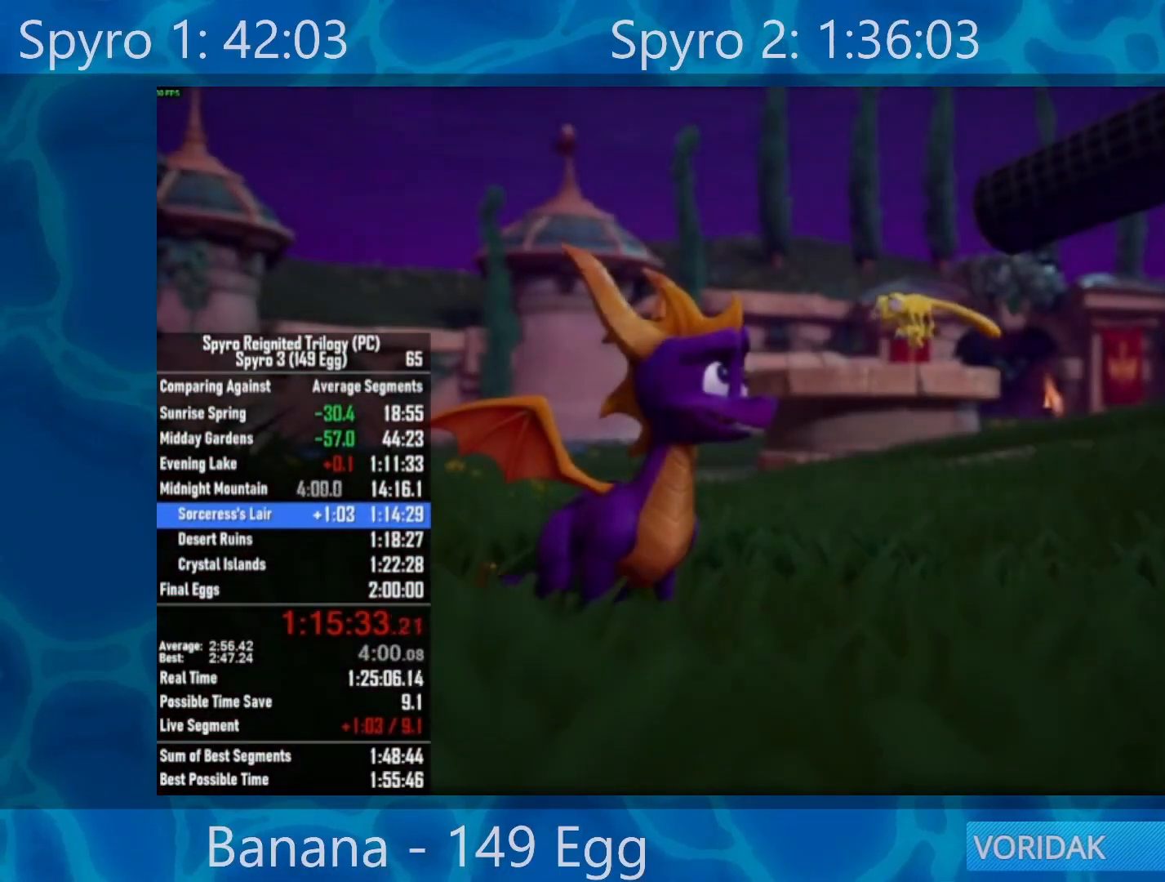
{"buttons": [], "left_stick": "center", "right_stick": "center", "events": [[17, "Y", "up"], [117, "Y", "down"], [167, "Y", "up"], [283, "Y", "down"], [367, "Y", "up"]]}